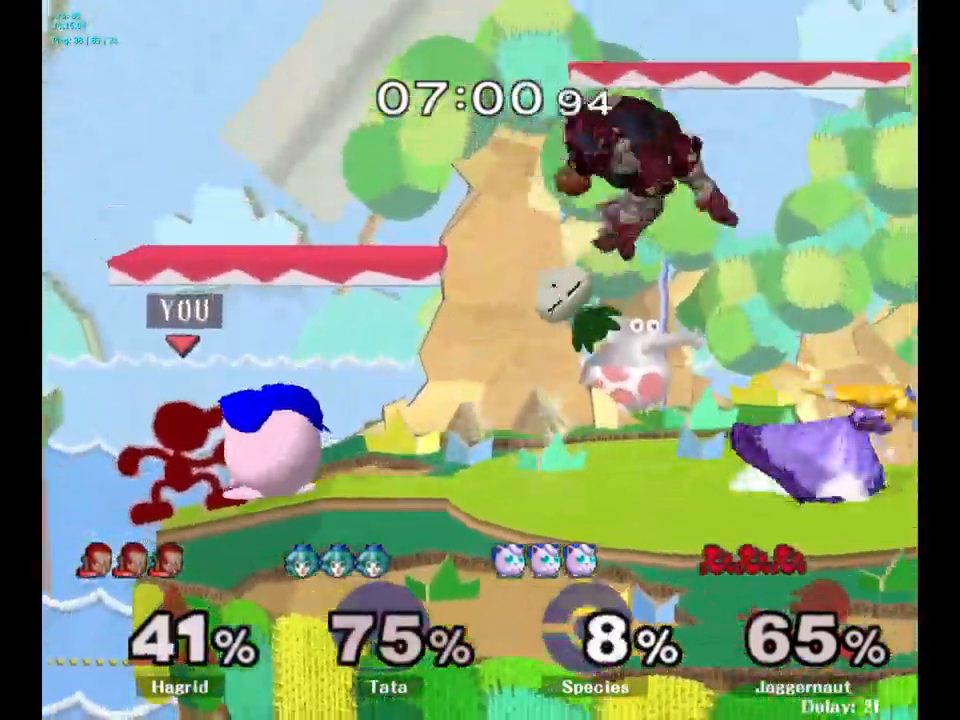
Gameplay with a controller (Nintendo layout); each line is a JSON object with the inputs held at the frame after it. "events" lists button and stick changes between this image and that frame as [ms after this image, input, new state], when the widget could be followed in between. Not read: L3 R3.
{"buttons": ["A"], "left_stick": "down", "right_stick": "center", "events": [[133, "A", "down"], [167, "A", "up"], [350, "left_stick", "down"], [483, "A", "down"]]}
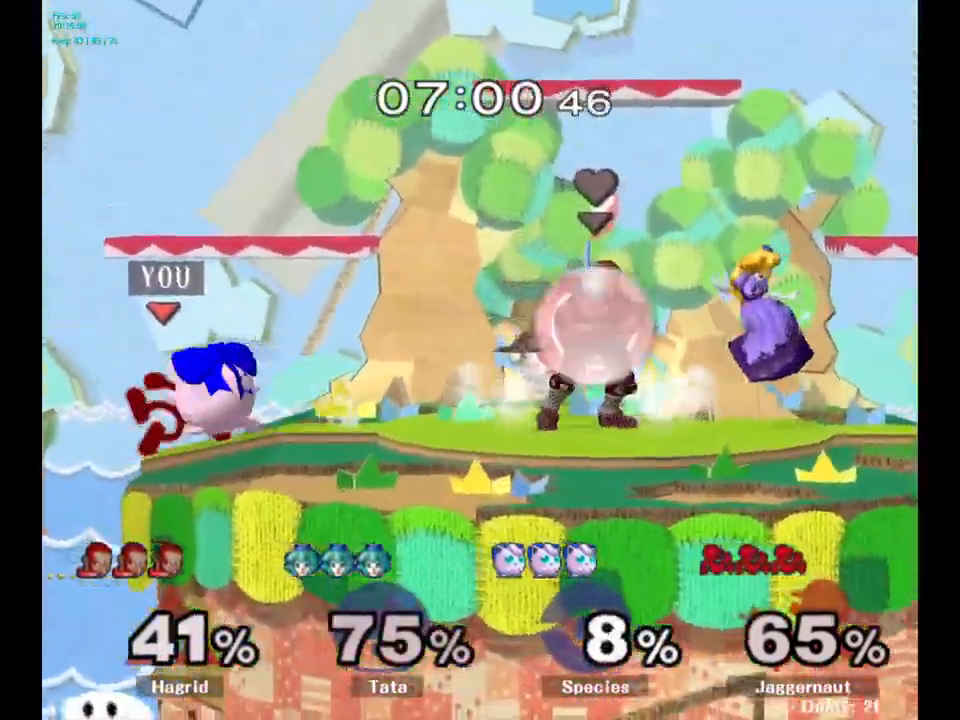
{"buttons": [], "left_stick": "up", "right_stick": "center", "events": [[83, "A", "up"], [233, "left_stick", "center"], [433, "left_stick", "up"]]}
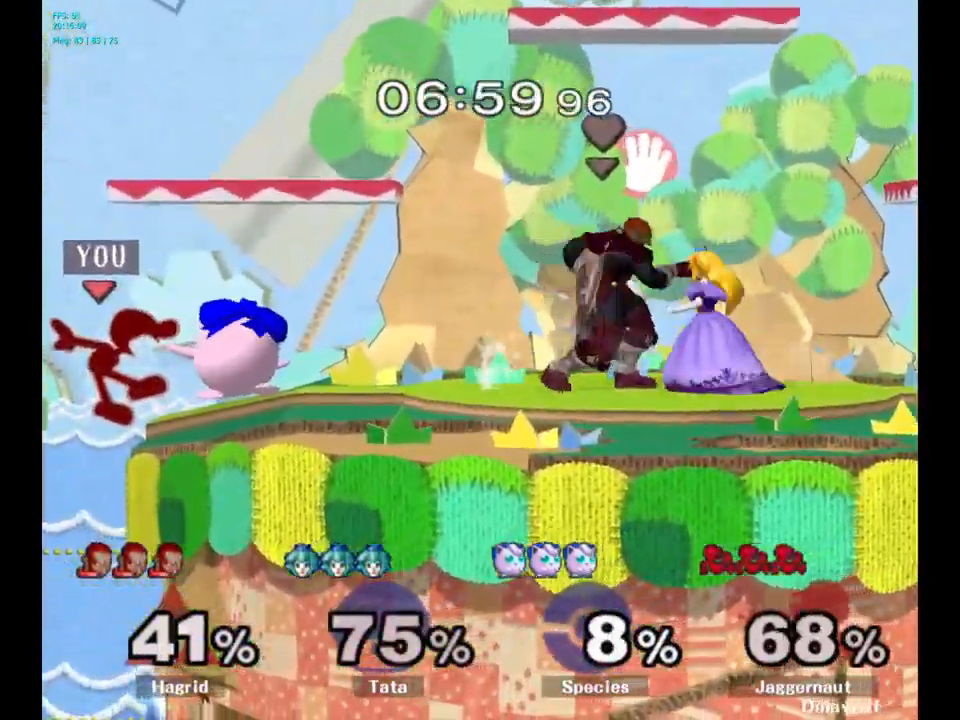
{"buttons": ["A", "L1"], "left_stick": "up", "right_stick": "center", "events": [[84, "A", "down"], [100, "R1", "down"], [267, "R1", "up"], [334, "L1", "down"], [350, "R1", "down"], [500, "R1", "up"]]}
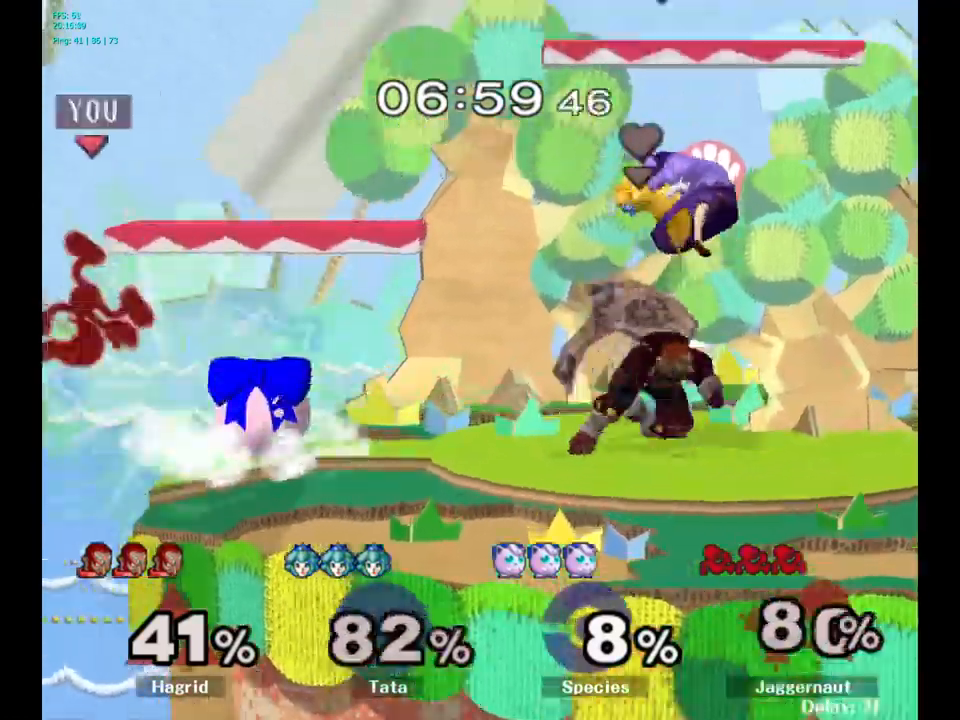
{"buttons": [], "left_stick": "right", "right_stick": "center", "events": [[50, "A", "up"], [50, "L1", "up"], [67, "left_stick", "up-right"], [334, "left_stick", "center"], [467, "left_stick", "right"]]}
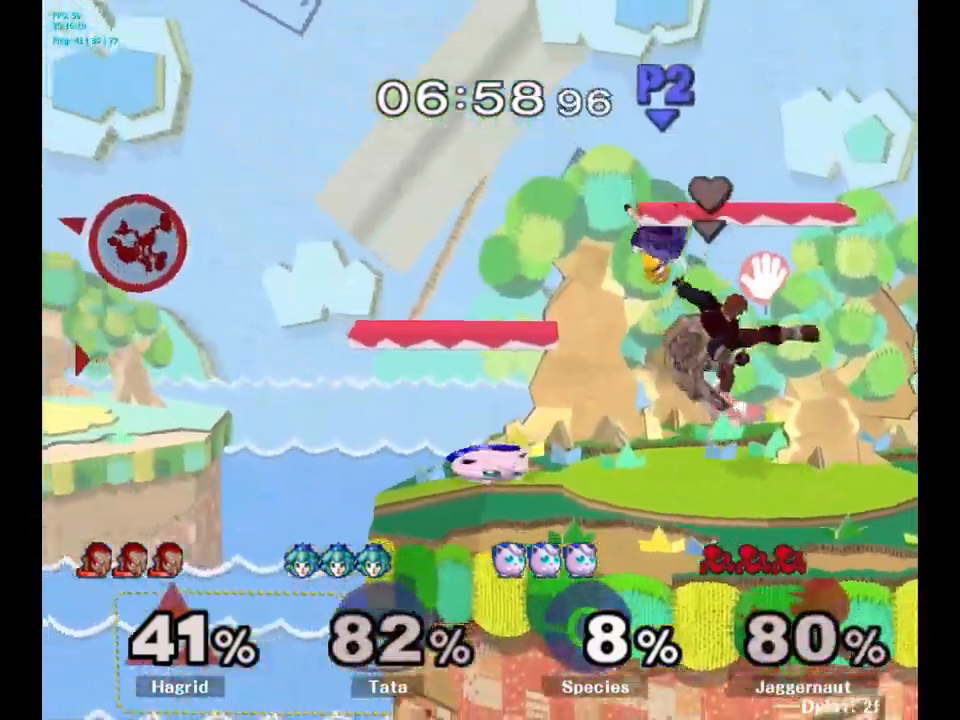
{"buttons": [], "left_stick": "right", "right_stick": "center", "events": [[67, "left_stick", "center"], [150, "left_stick", "right"]]}
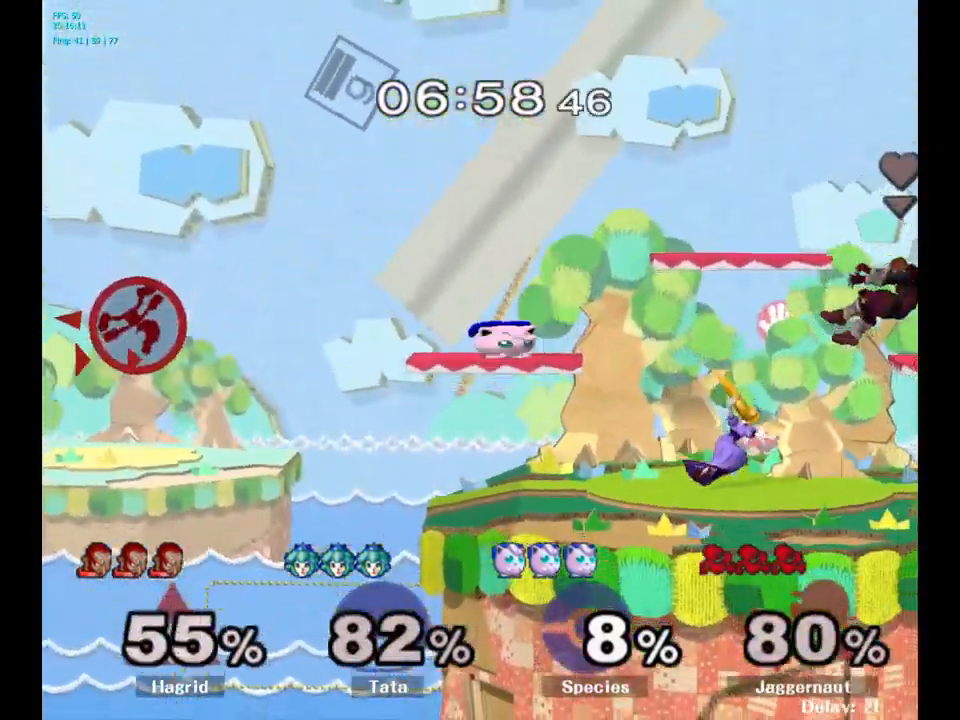
{"buttons": [], "left_stick": "right", "right_stick": "center", "events": []}
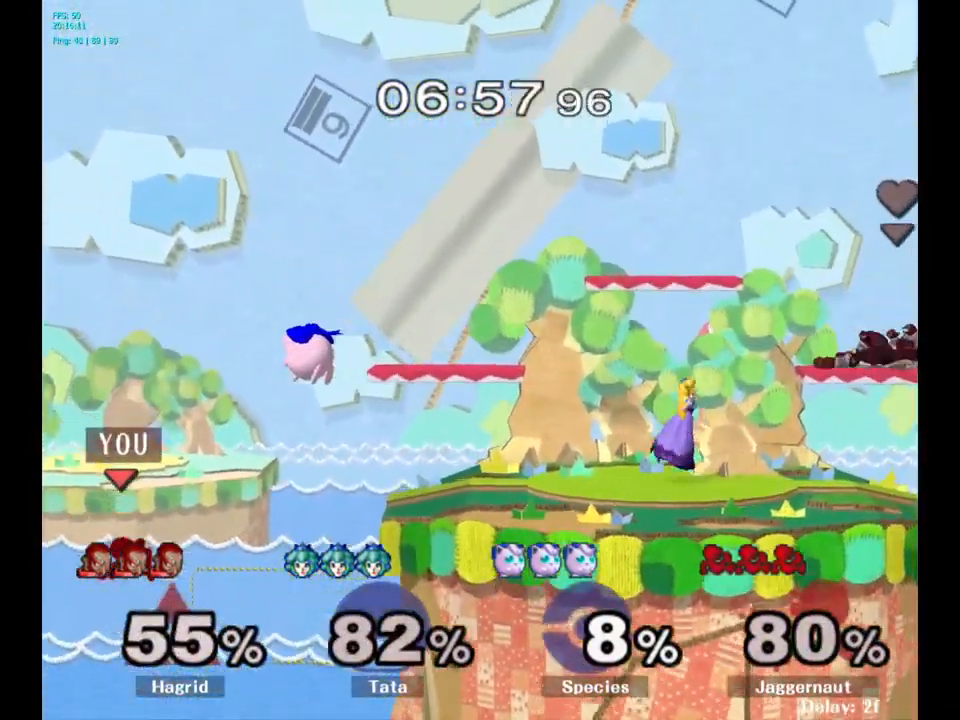
{"buttons": [], "left_stick": "right", "right_stick": "center", "events": []}
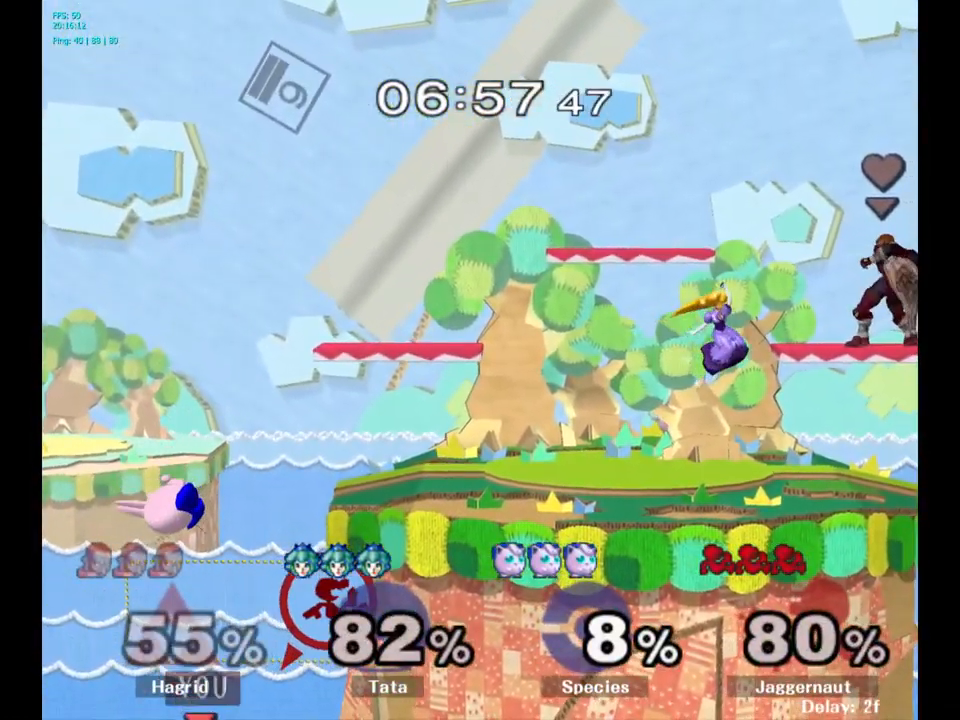
{"buttons": [], "left_stick": "up-right", "right_stick": "center", "events": [[84, "Y", "down"], [117, "left_stick", "up-right"], [184, "Y", "up"], [267, "B", "down"], [400, "B", "up"]]}
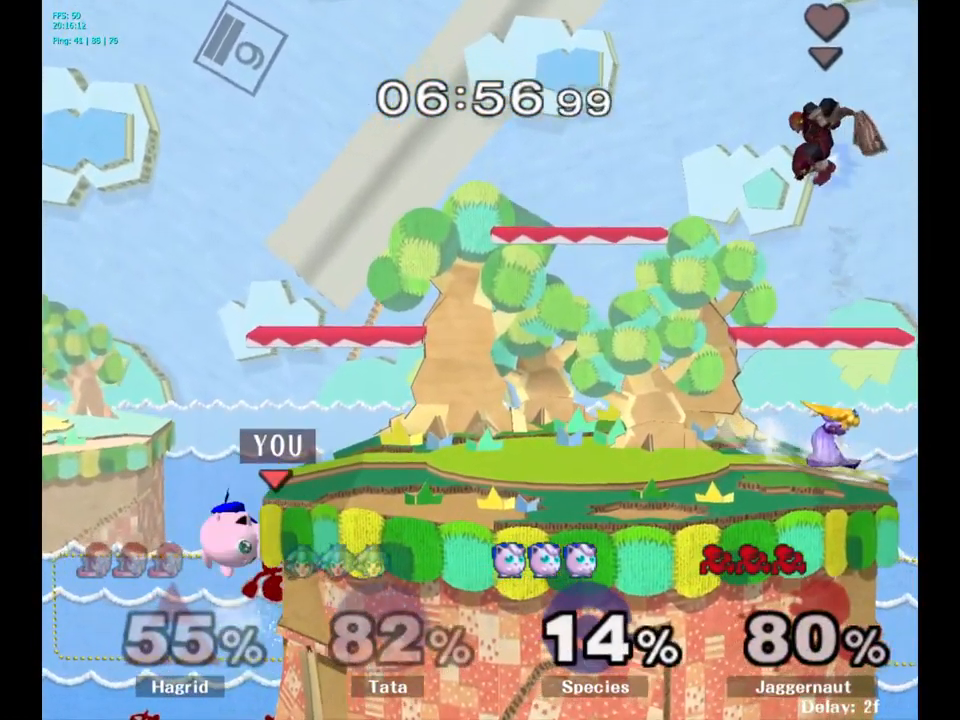
{"buttons": [], "left_stick": "down", "right_stick": "center", "events": [[400, "left_stick", "down-right"], [467, "left_stick", "down"]]}
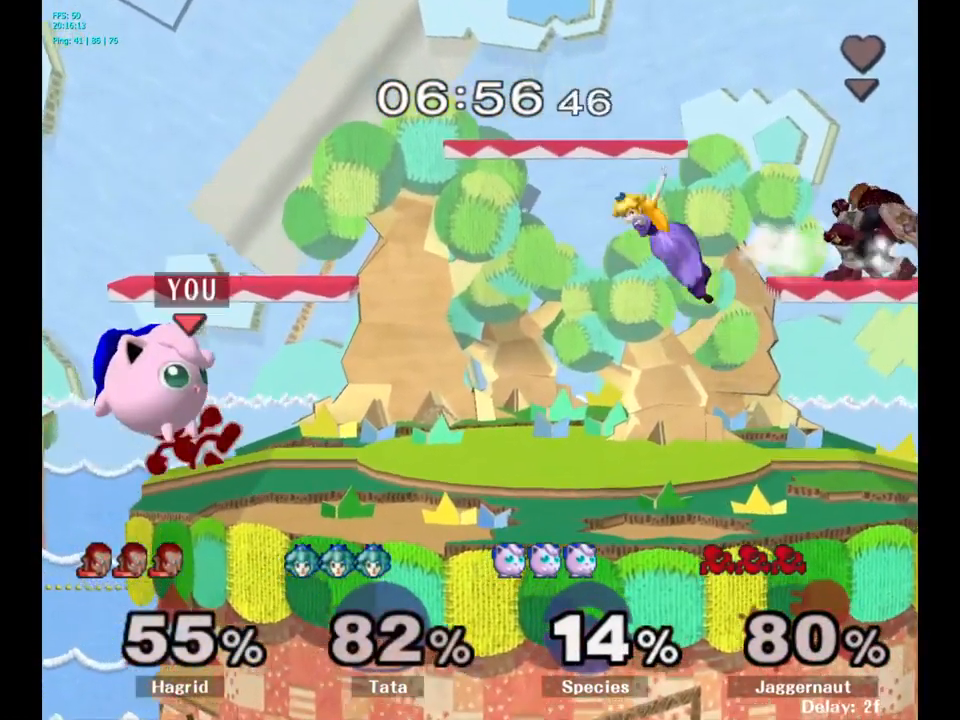
{"buttons": ["R1"], "left_stick": "center", "right_stick": "center", "events": [[100, "left_stick", "center"], [184, "R1", "down"], [184, "left_stick", "right"], [350, "left_stick", "center"]]}
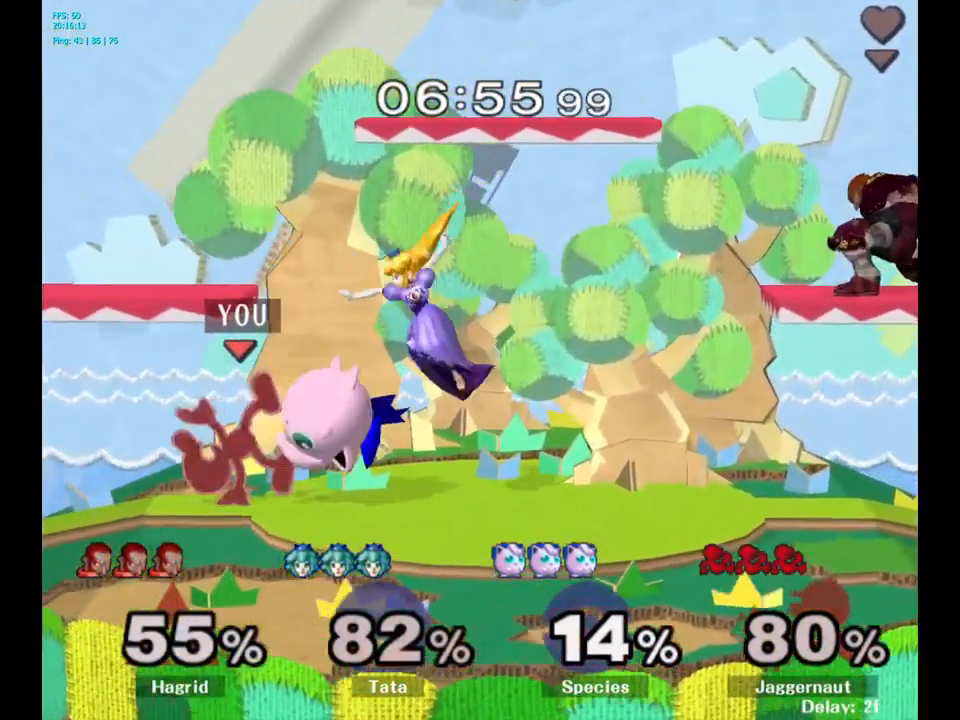
{"buttons": ["R1"], "left_stick": "left", "right_stick": "center", "events": [[484, "left_stick", "left"]]}
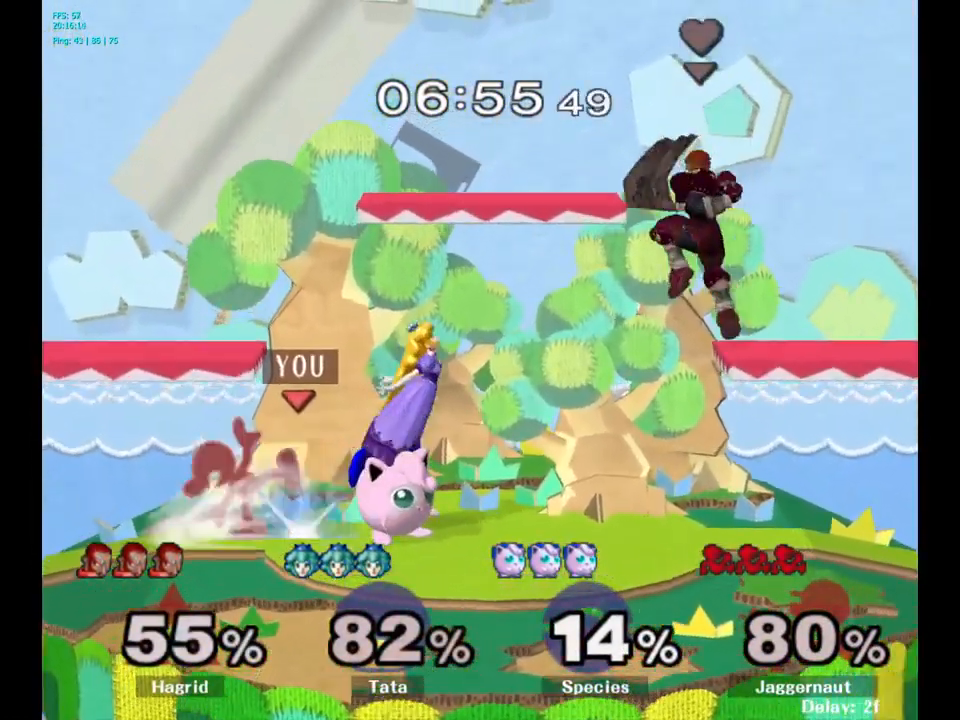
{"buttons": [], "left_stick": "center", "right_stick": "center", "events": [[267, "left_stick", "center"], [317, "R1", "up"]]}
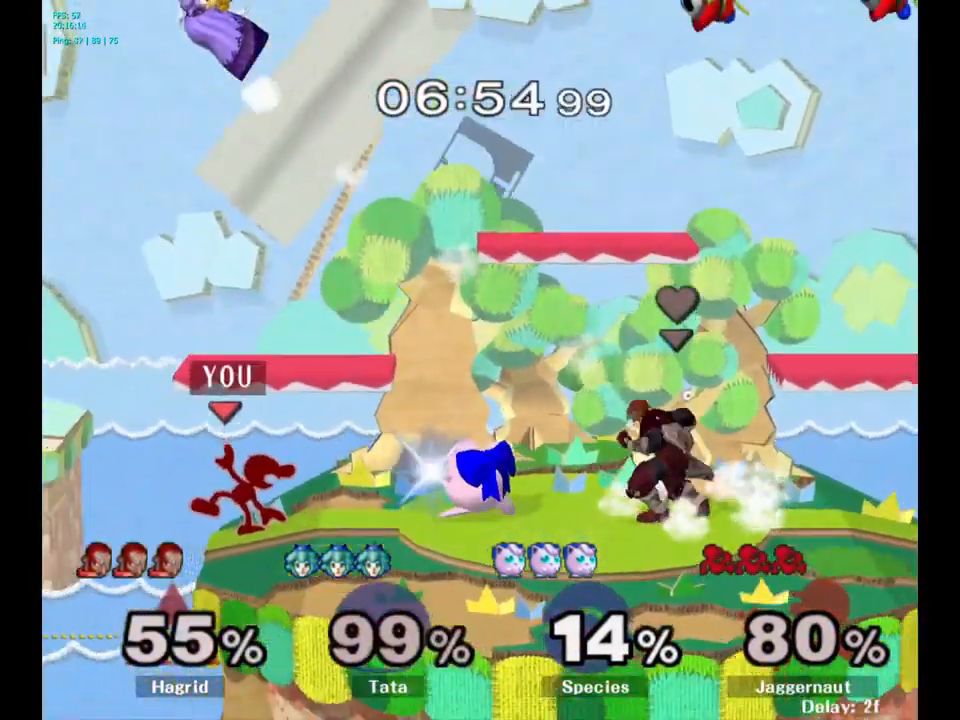
{"buttons": [], "left_stick": "center", "right_stick": "center", "events": [[150, "left_stick", "right"], [183, "A", "down"], [233, "A", "up"], [233, "left_stick", "center"]]}
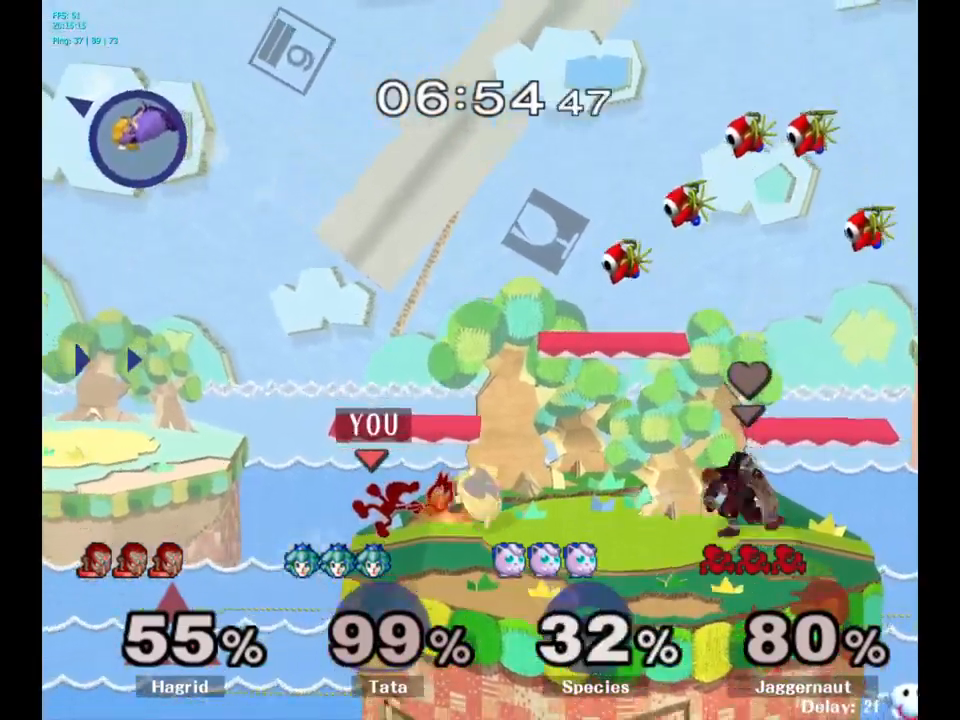
{"buttons": [], "left_stick": "center", "right_stick": "center", "events": []}
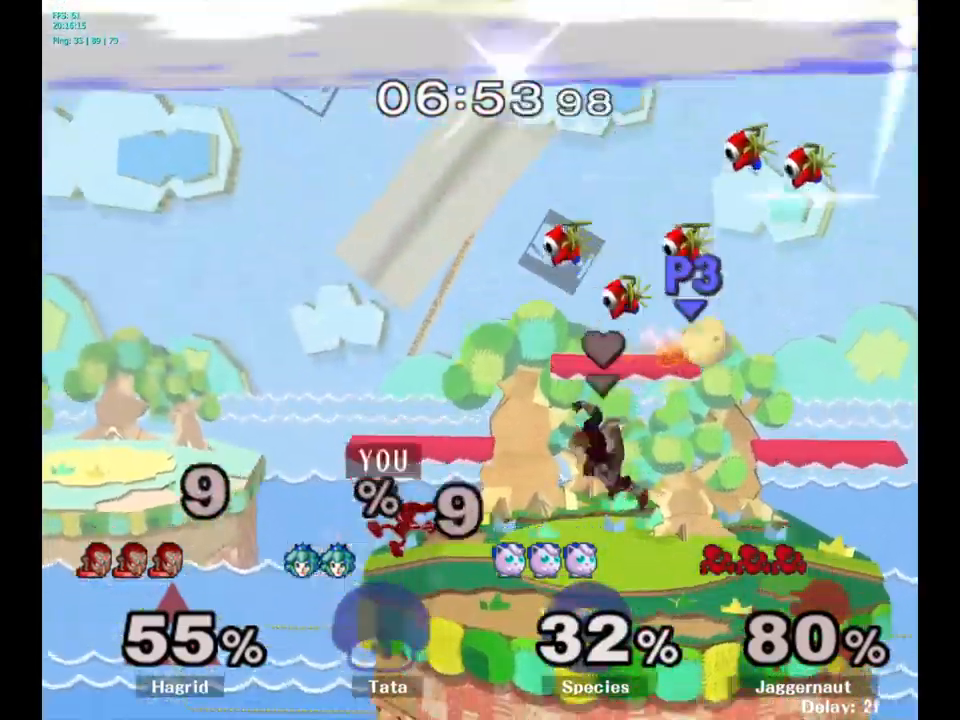
{"buttons": ["Y", "R1"], "left_stick": "down-right", "right_stick": "center", "events": [[117, "Y", "down"], [384, "left_stick", "down-right"], [467, "R1", "down"]]}
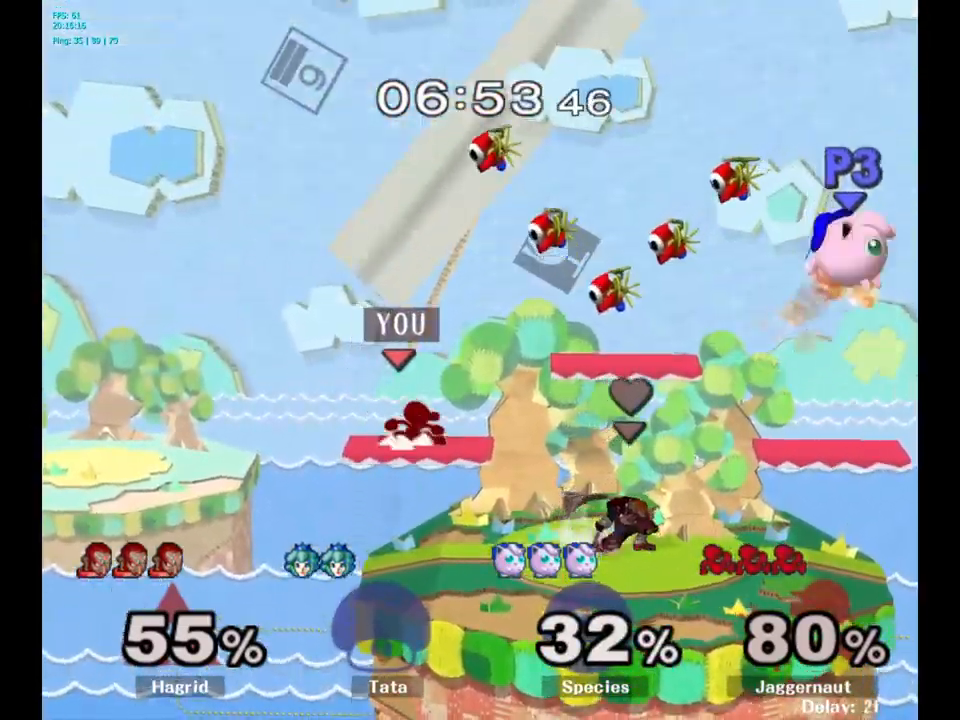
{"buttons": [], "left_stick": "right", "right_stick": "center", "events": [[84, "Y", "up"], [100, "left_stick", "center"], [117, "R1", "up"], [267, "left_stick", "left"], [434, "left_stick", "right"]]}
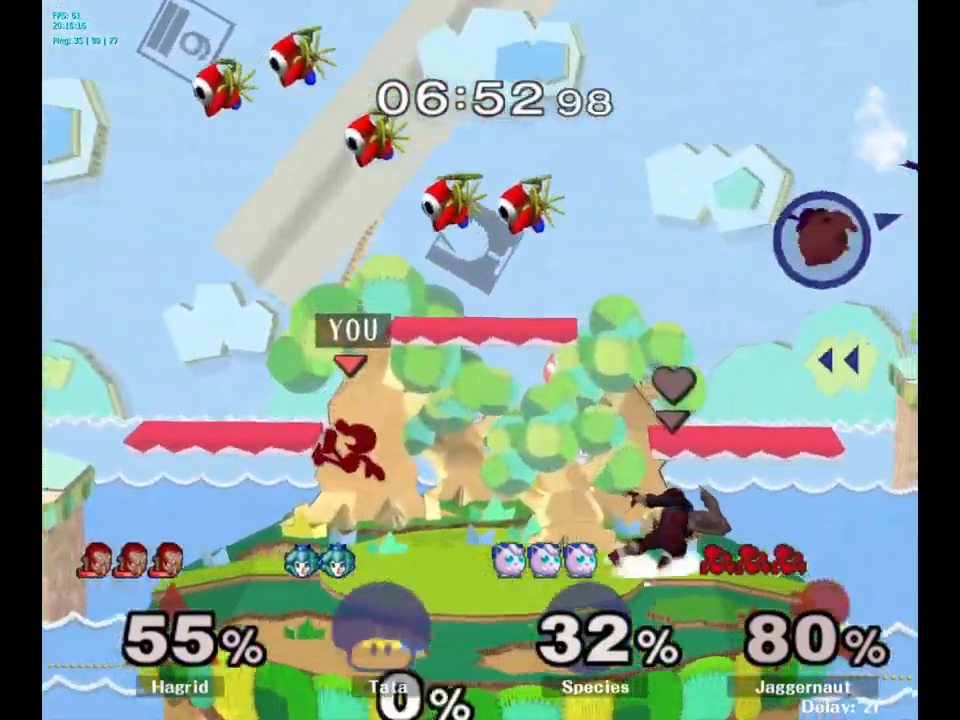
{"buttons": [], "left_stick": "right", "right_stick": "center", "events": [[50, "left_stick", "left"], [167, "left_stick", "right"], [400, "left_stick", "center"], [484, "left_stick", "right"]]}
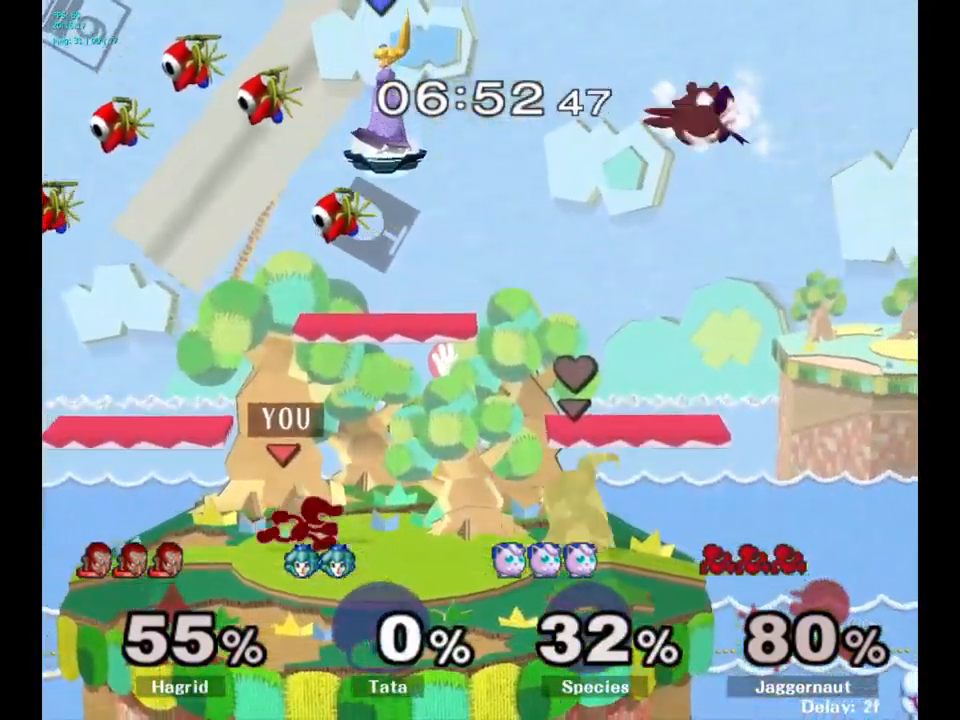
{"buttons": [], "left_stick": "left", "right_stick": "center", "events": [[200, "Y", "down"], [200, "left_stick", "down-left"], [267, "R1", "down"], [384, "Y", "up"], [400, "left_stick", "center"], [417, "R1", "up"], [500, "left_stick", "left"]]}
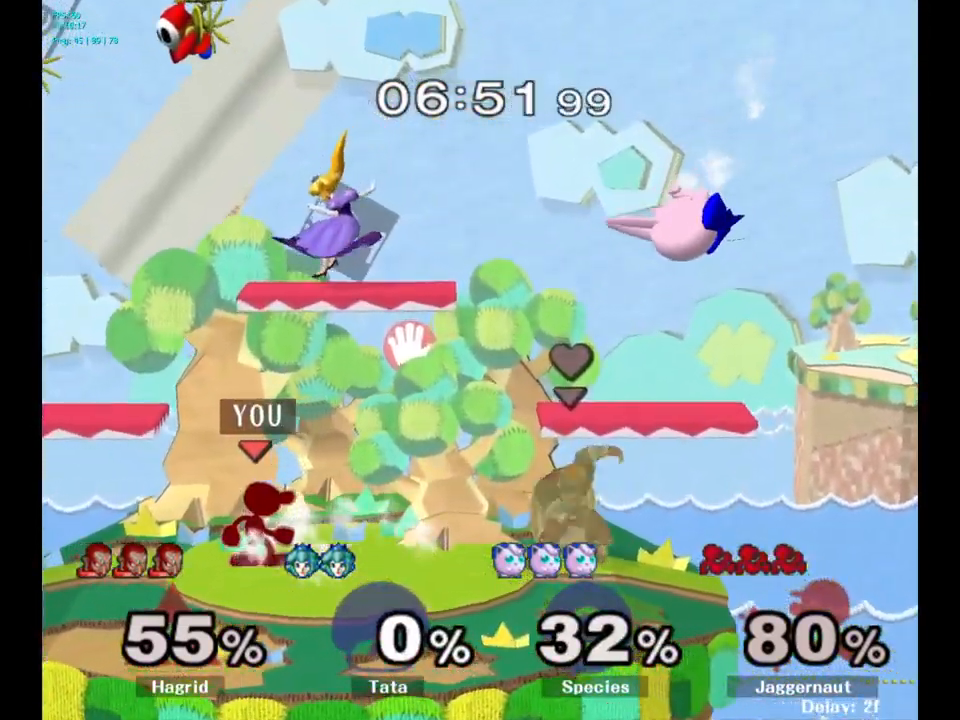
{"buttons": ["Y"], "left_stick": "down-right", "right_stick": "center", "events": [[234, "Y", "down"], [234, "left_stick", "center"], [500, "left_stick", "down-right"]]}
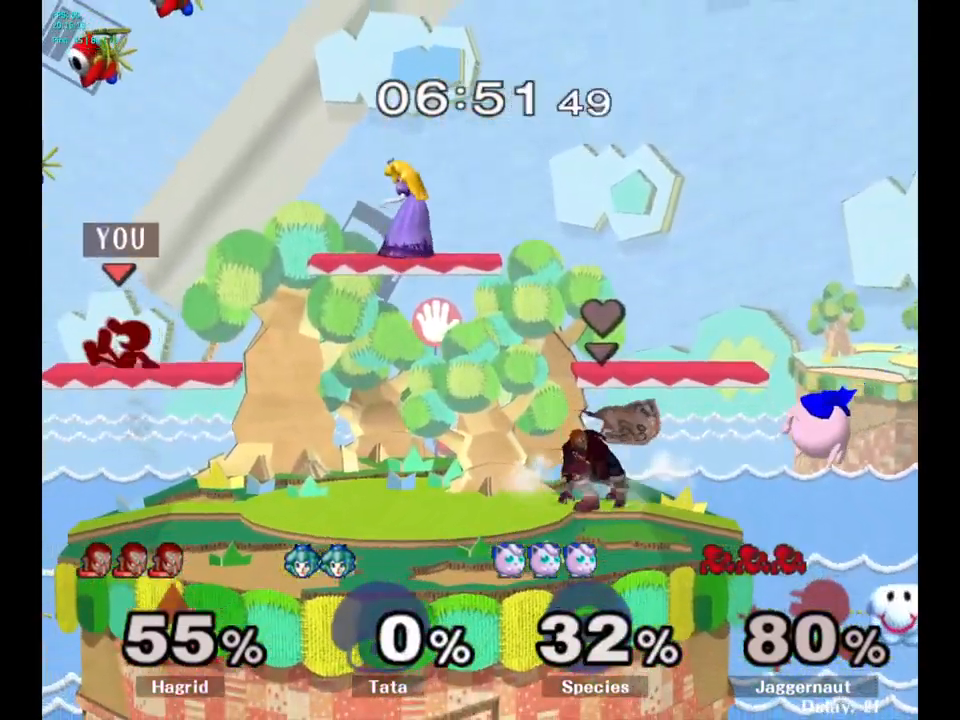
{"buttons": [], "left_stick": "right", "right_stick": "center", "events": [[67, "R1", "down"], [134, "Y", "up"], [217, "R1", "up"], [217, "left_stick", "center"], [317, "left_stick", "left"], [467, "left_stick", "right"]]}
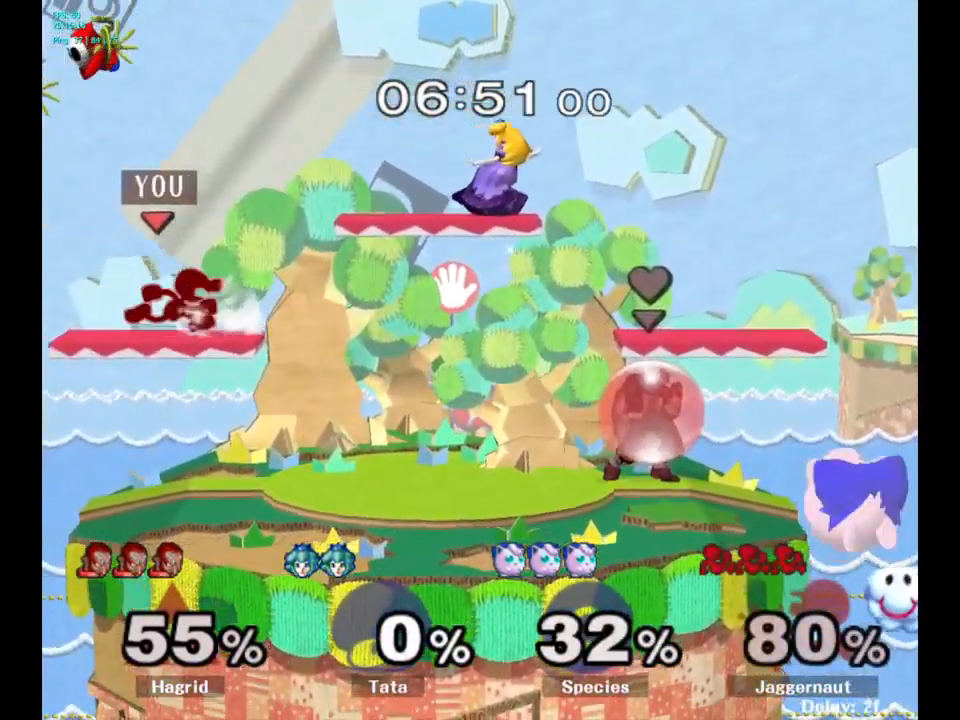
{"buttons": [], "left_stick": "right", "right_stick": "center", "events": [[84, "left_stick", "left"], [167, "left_stick", "center"], [484, "left_stick", "right"]]}
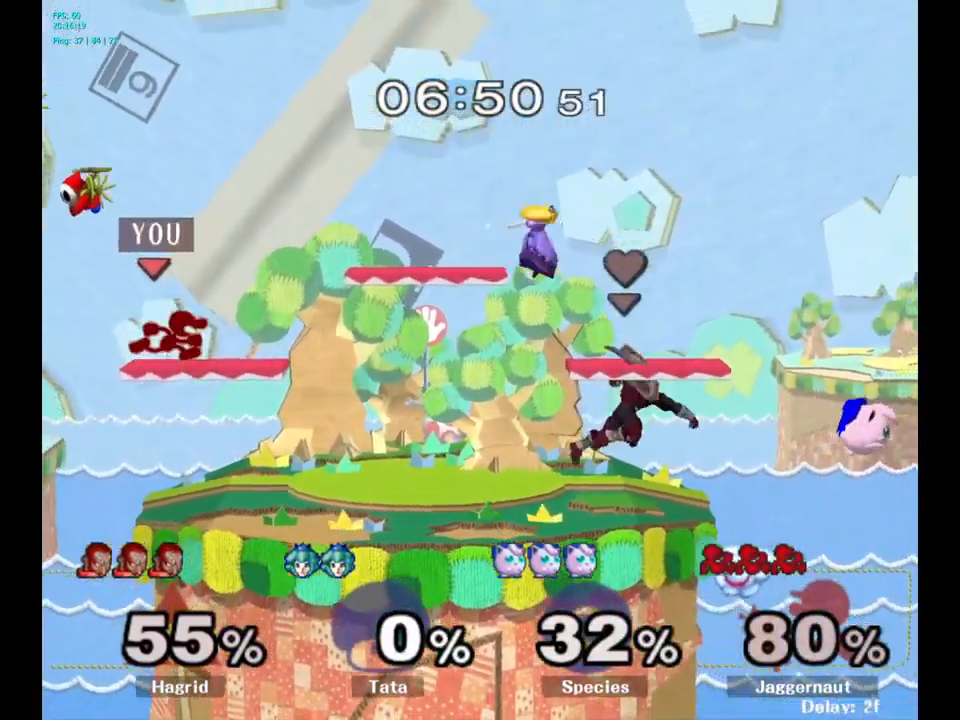
{"buttons": ["Y", "R1"], "left_stick": "down", "right_stick": "center", "events": [[134, "Y", "down"], [284, "left_stick", "down-right"], [417, "left_stick", "down"], [484, "R1", "down"]]}
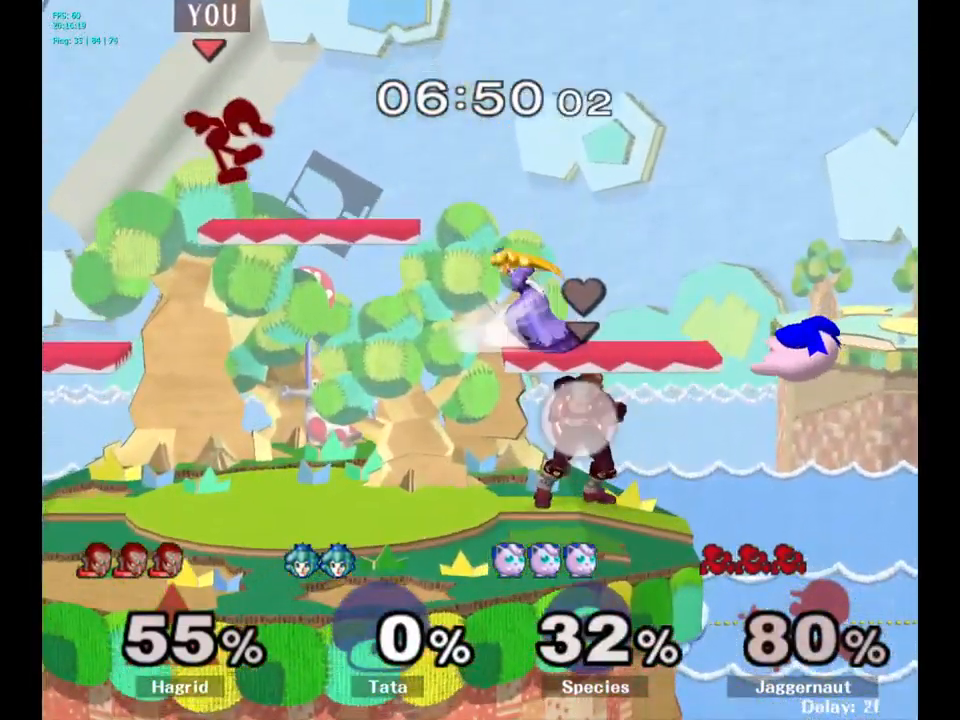
{"buttons": [], "left_stick": "down", "right_stick": "center", "events": [[84, "Y", "up"], [117, "R1", "up"], [167, "left_stick", "center"], [451, "left_stick", "down"]]}
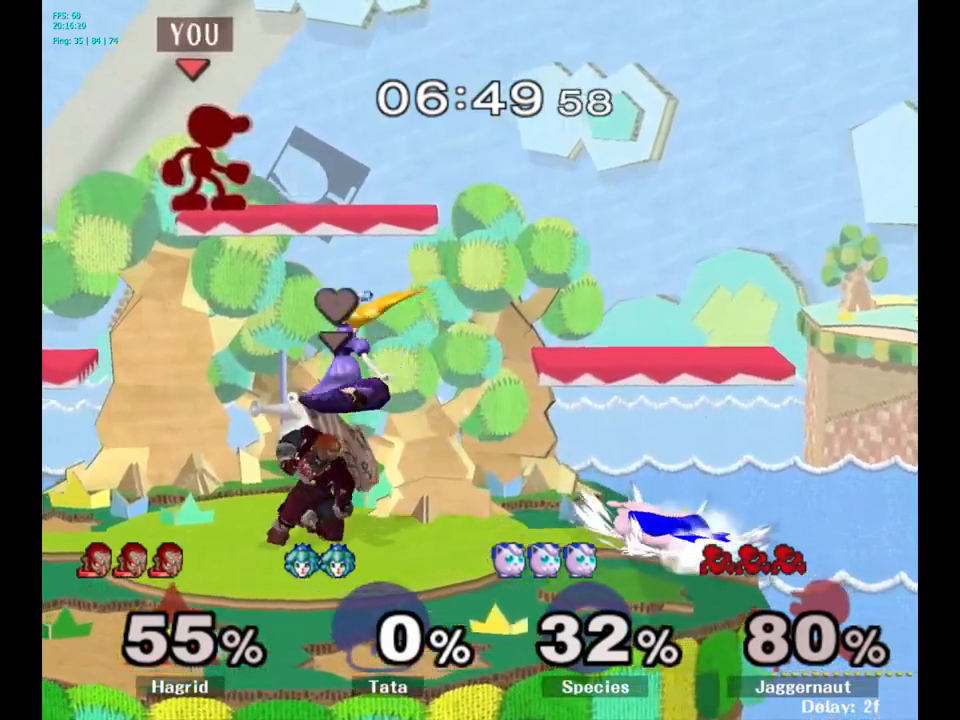
{"buttons": [], "left_stick": "down", "right_stick": "center", "events": [[17, "left_stick", "down-left"], [150, "left_stick", "left"], [467, "left_stick", "down"]]}
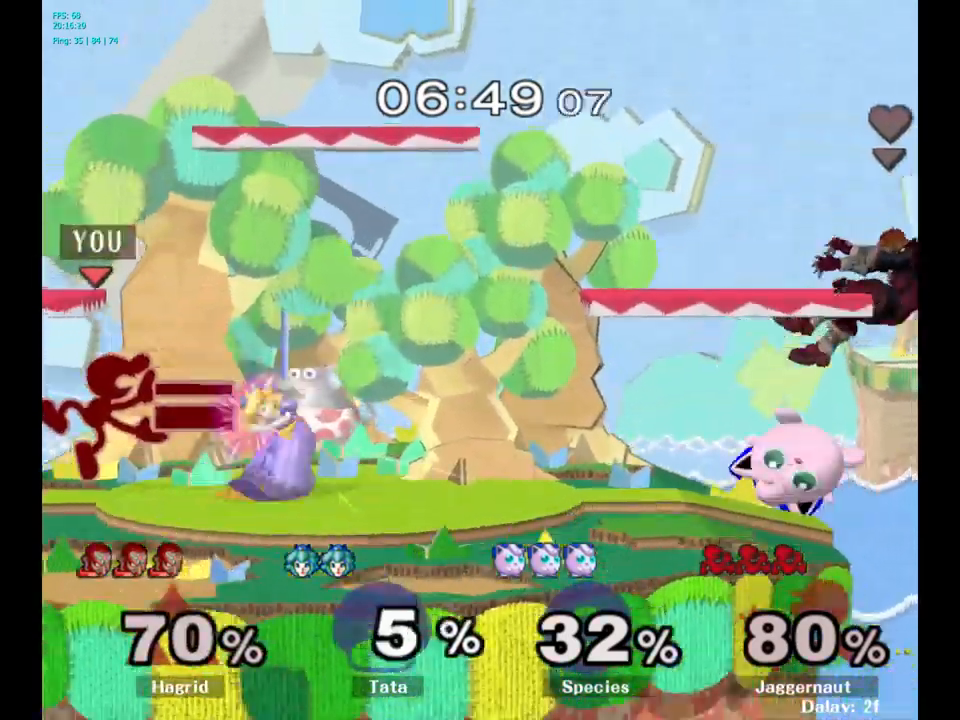
{"buttons": ["A"], "left_stick": "down", "right_stick": "center", "events": [[33, "R1", "down"], [217, "R1", "up"], [383, "A", "down"]]}
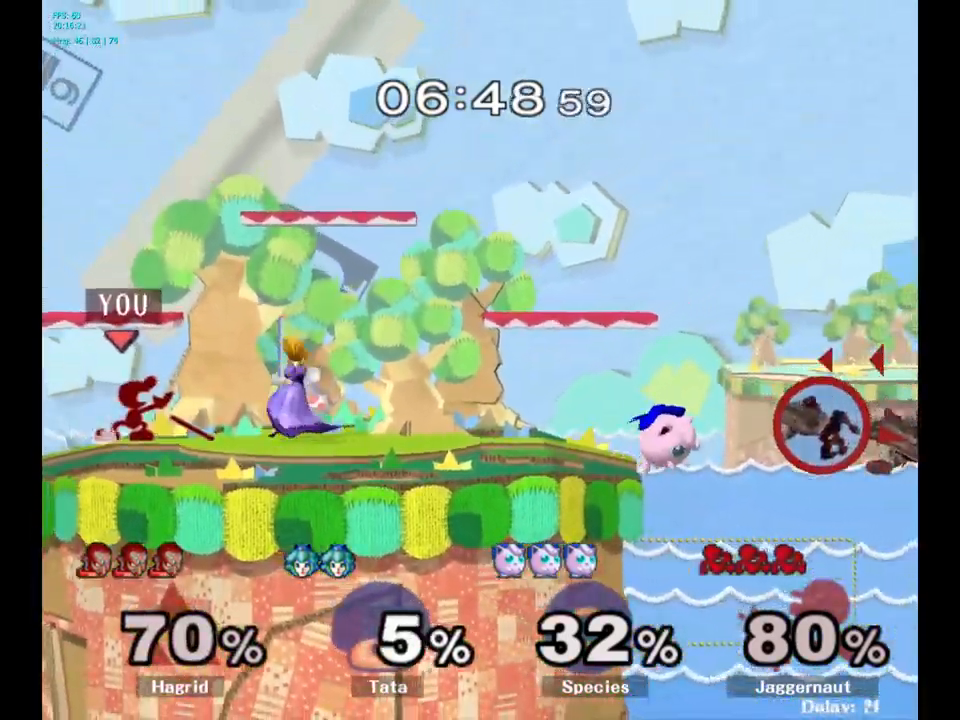
{"buttons": [], "left_stick": "center", "right_stick": "center", "events": [[17, "A", "up"], [233, "left_stick", "center"]]}
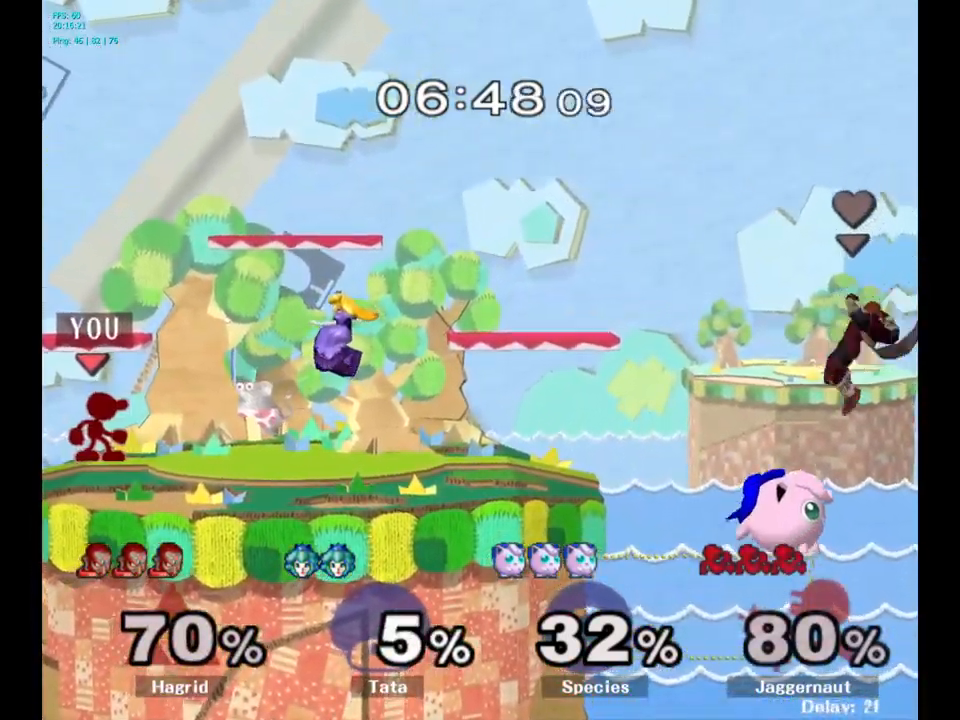
{"buttons": [], "left_stick": "right", "right_stick": "center", "events": [[50, "left_stick", "right"], [117, "Y", "down"], [133, "Y", "up"], [250, "A", "down"], [317, "A", "up"]]}
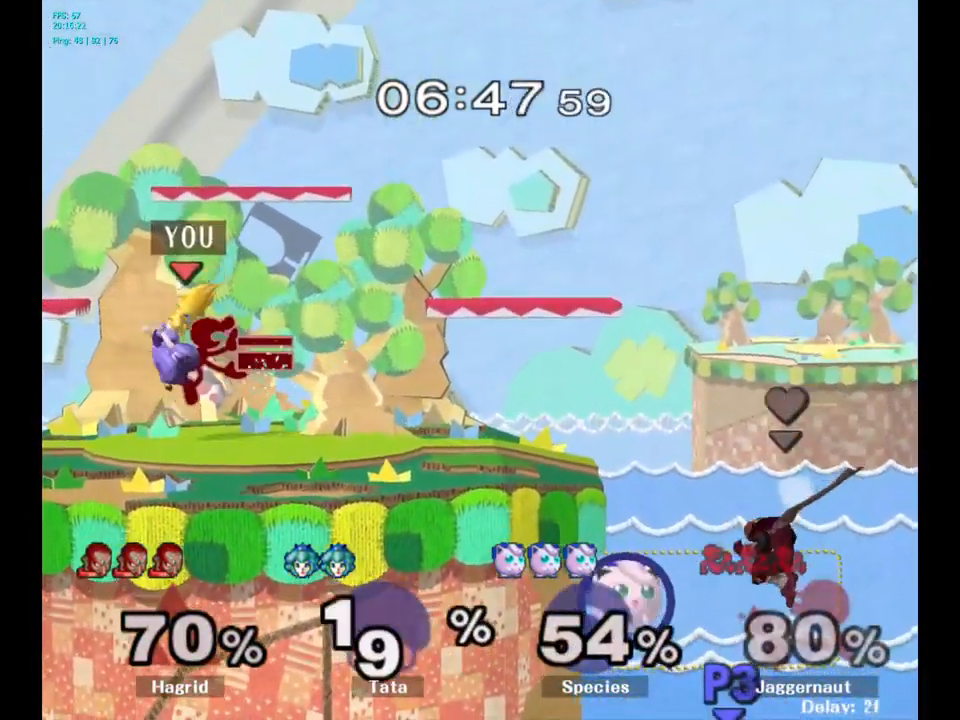
{"buttons": [], "left_stick": "left", "right_stick": "center", "events": [[33, "R1", "down"], [67, "left_stick", "down"], [233, "R1", "up"], [283, "left_stick", "center"], [467, "left_stick", "left"]]}
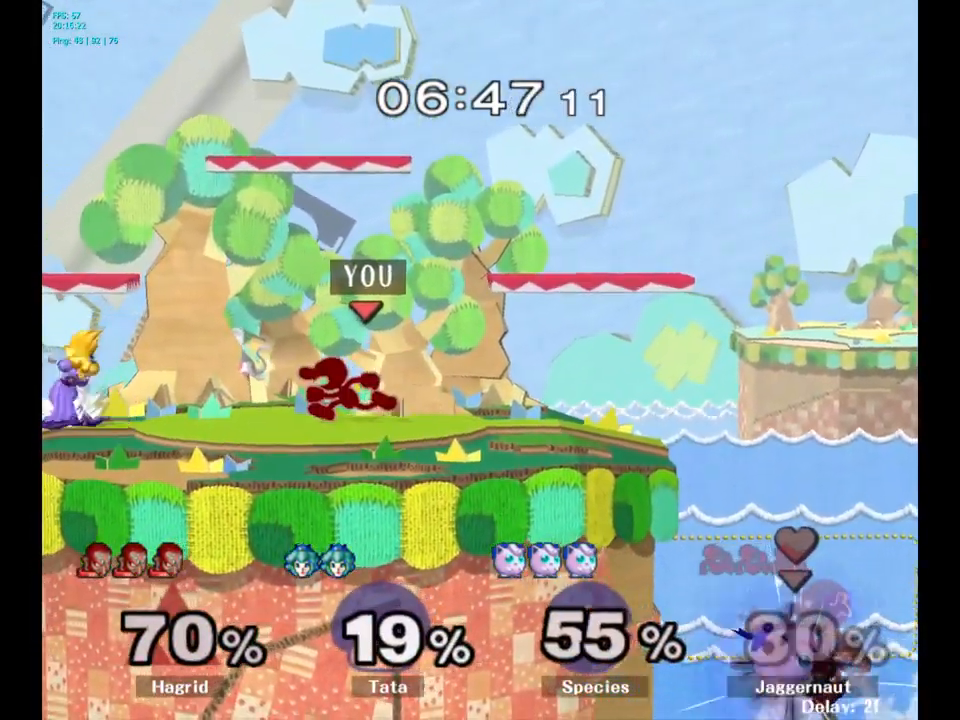
{"buttons": ["R1"], "left_stick": "down-left", "right_stick": "center", "events": [[33, "Y", "down"], [67, "Y", "up"], [150, "A", "down"], [233, "A", "up"], [450, "left_stick", "down-left"], [483, "R1", "down"]]}